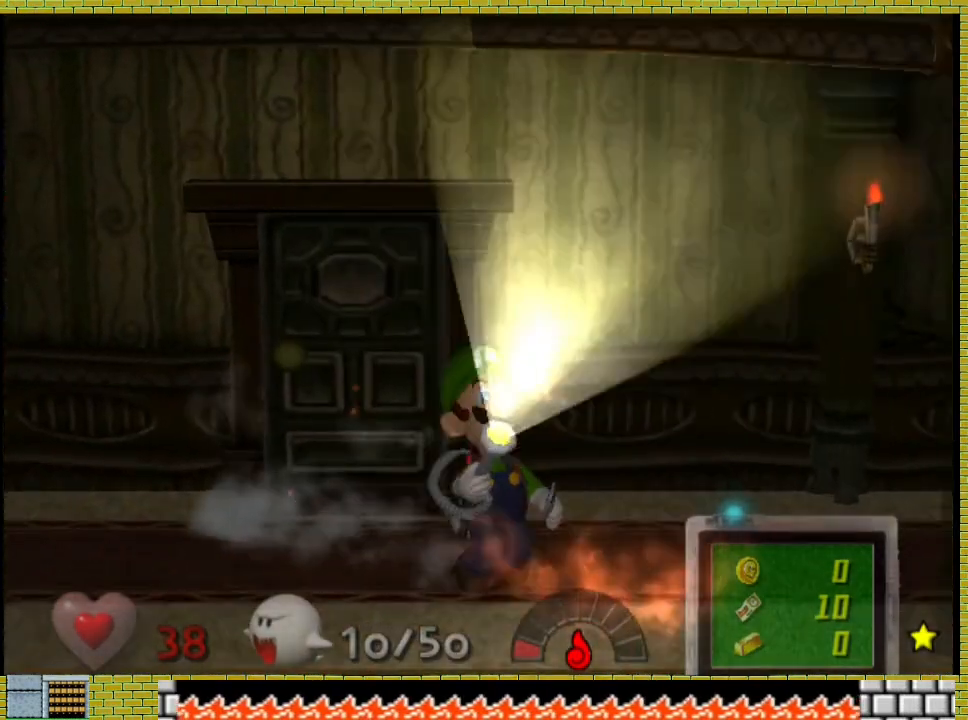
Gameplay with a controller (Xbox layout); each line is a JSON object with the inputs held at the frame after it. "events" lists button and stick changes between this image and that frame as [ms after this image, input, new state], when the widget could be followed in between. Not read: L2 R3.
{"buttons": [], "left_stick": "right", "right_stick": "center", "events": [[467, "right_stick", "center"]]}
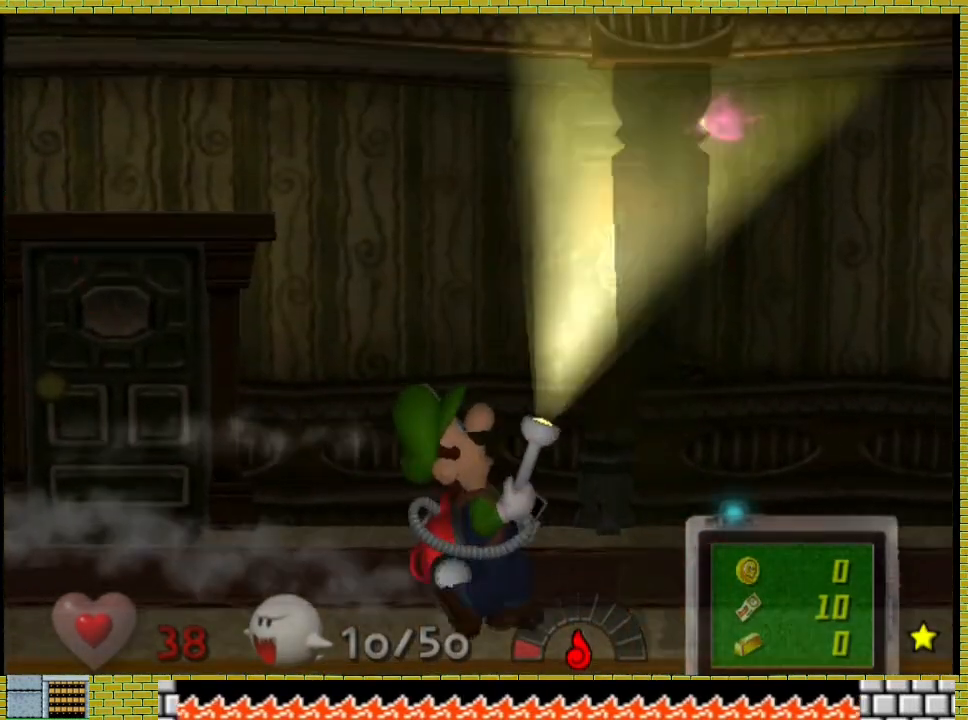
{"buttons": [], "left_stick": "right", "right_stick": "center", "events": [[67, "right_stick", "left"], [500, "right_stick", "center"]]}
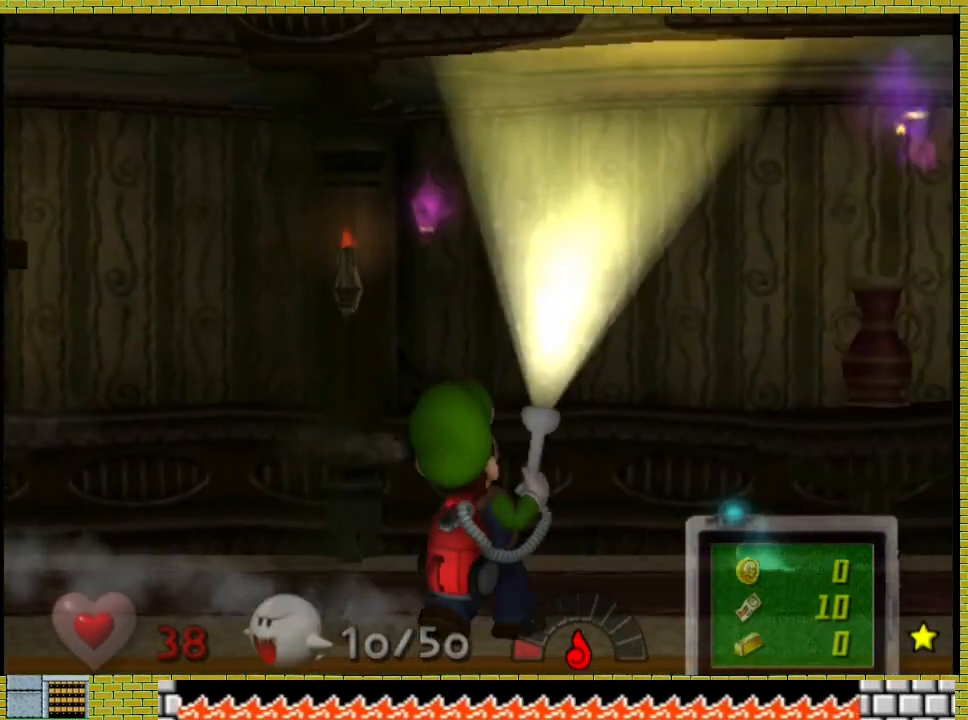
{"buttons": [], "left_stick": "right", "right_stick": "center", "events": [[133, "right_stick", "down-left"], [500, "right_stick", "center"]]}
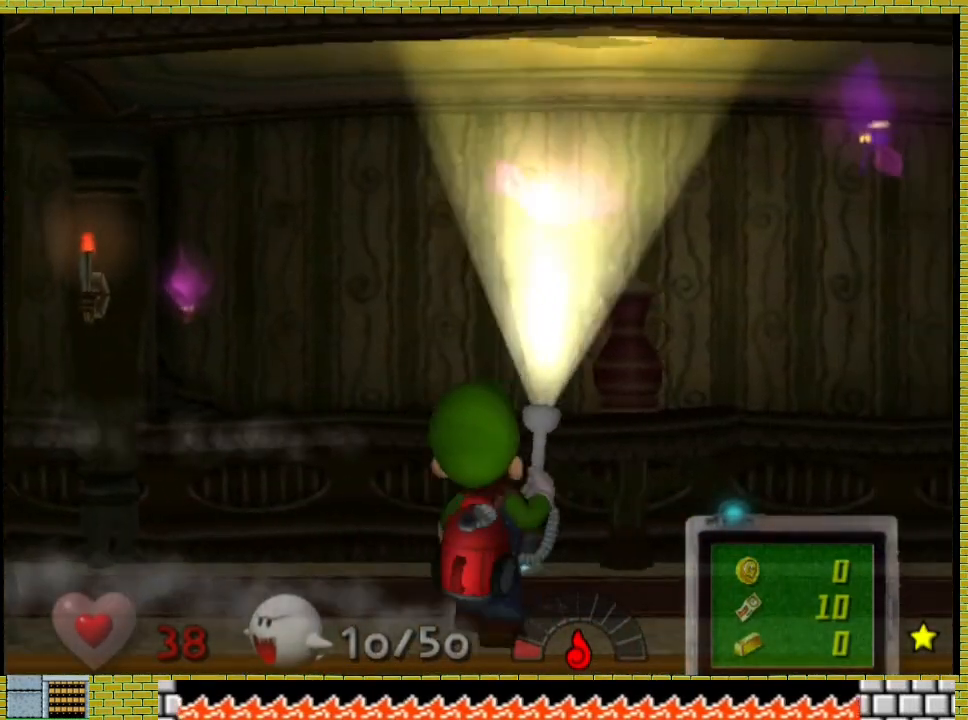
{"buttons": [], "left_stick": "right", "right_stick": "center", "events": [[133, "right_stick", "down-left"], [333, "right_stick", "center"]]}
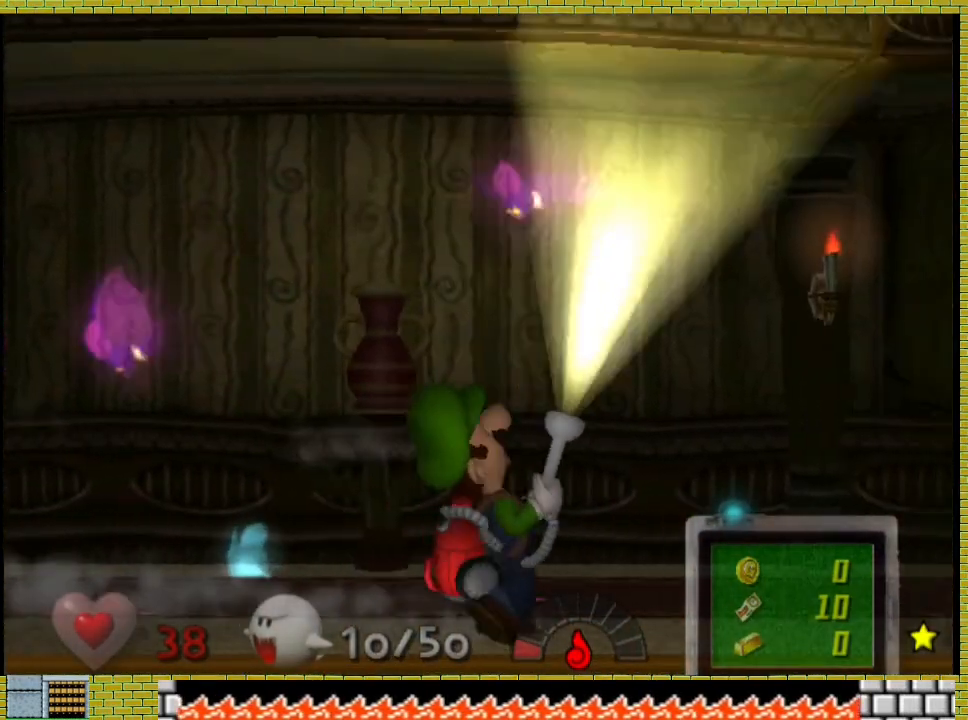
{"buttons": [], "left_stick": "right", "right_stick": "down-left", "events": [[33, "right_stick", "down-left"], [200, "right_stick", "center"], [400, "right_stick", "down-left"]]}
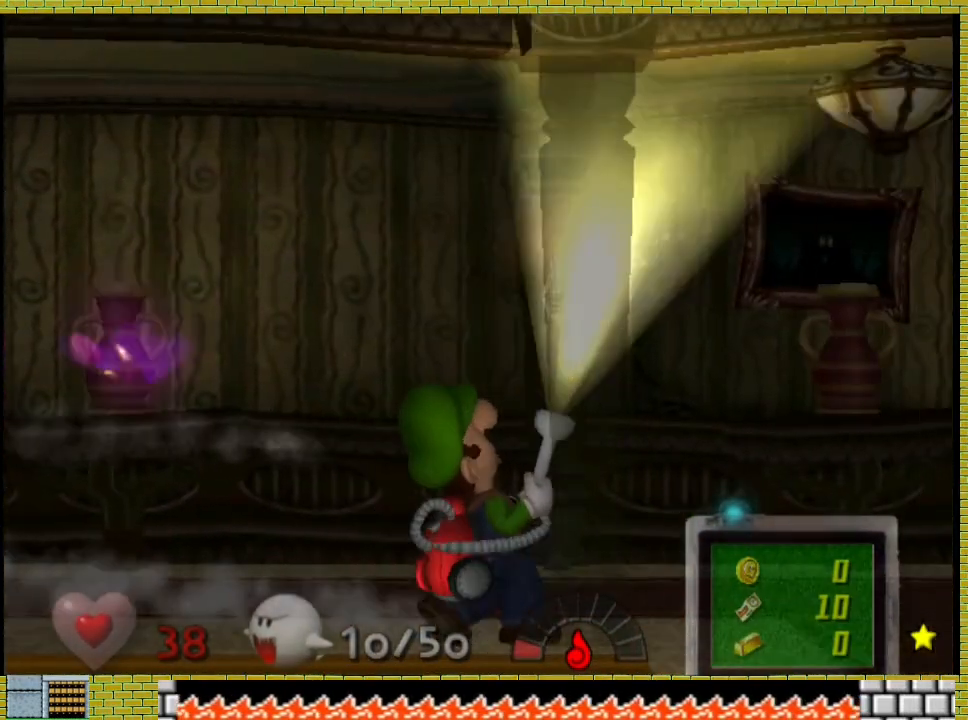
{"buttons": [], "left_stick": "down-right", "right_stick": "center", "events": [[33, "right_stick", "center"], [267, "left_stick", "down-right"], [267, "right_stick", "left"], [467, "right_stick", "center"]]}
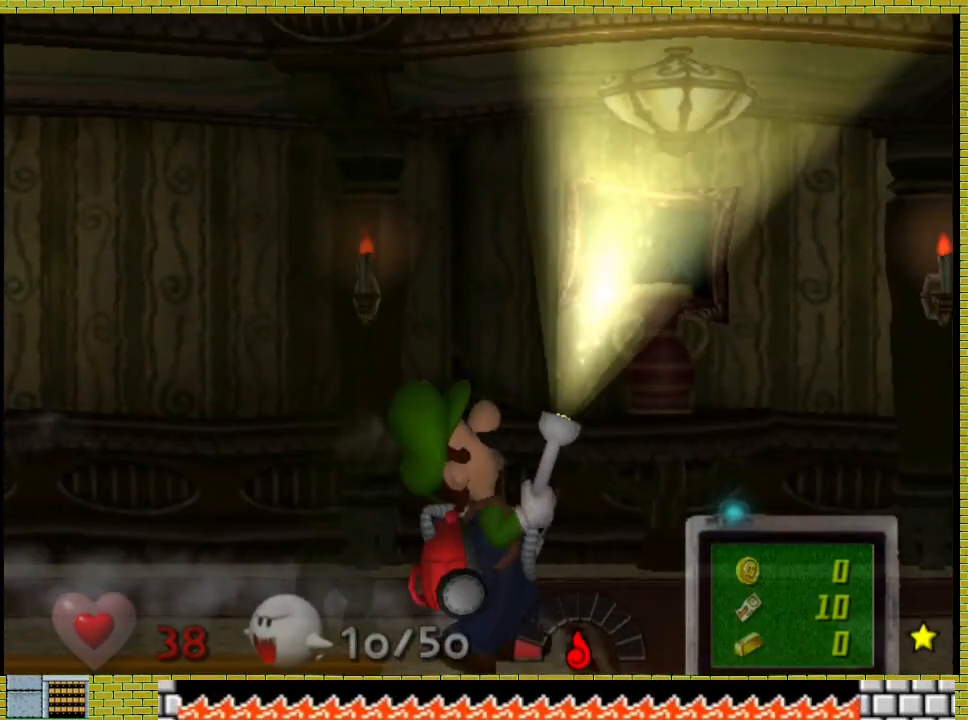
{"buttons": [], "left_stick": "down", "right_stick": "down-left"}
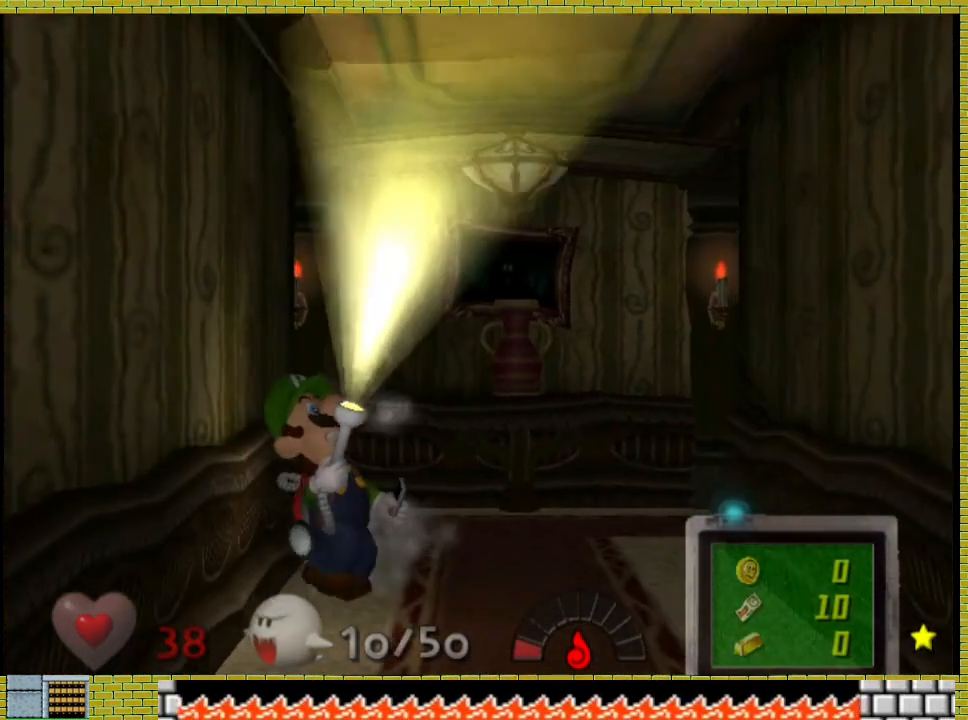
{"buttons": [], "left_stick": "down", "right_stick": "down-left", "events": [[200, "right_stick", "center"], [400, "right_stick", "down-left"]]}
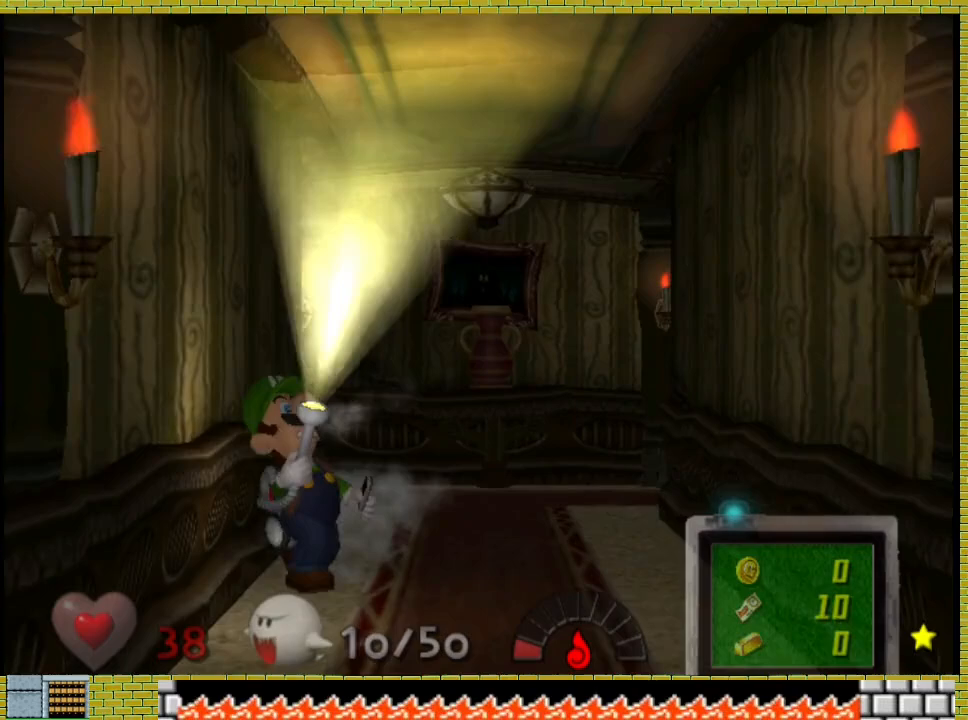
{"buttons": [], "left_stick": "down", "right_stick": "down-left", "events": [[233, "right_stick", "center"], [367, "right_stick", "down-left"]]}
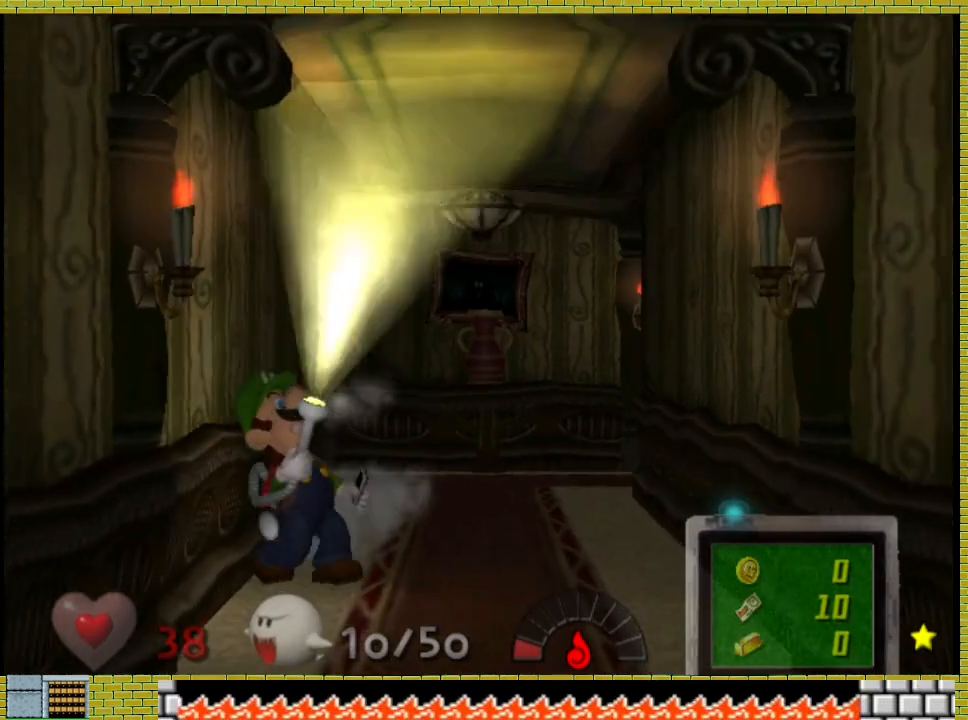
{"buttons": [], "left_stick": "down", "right_stick": "down-left", "events": [[300, "right_stick", "center"], [467, "right_stick", "down-left"]]}
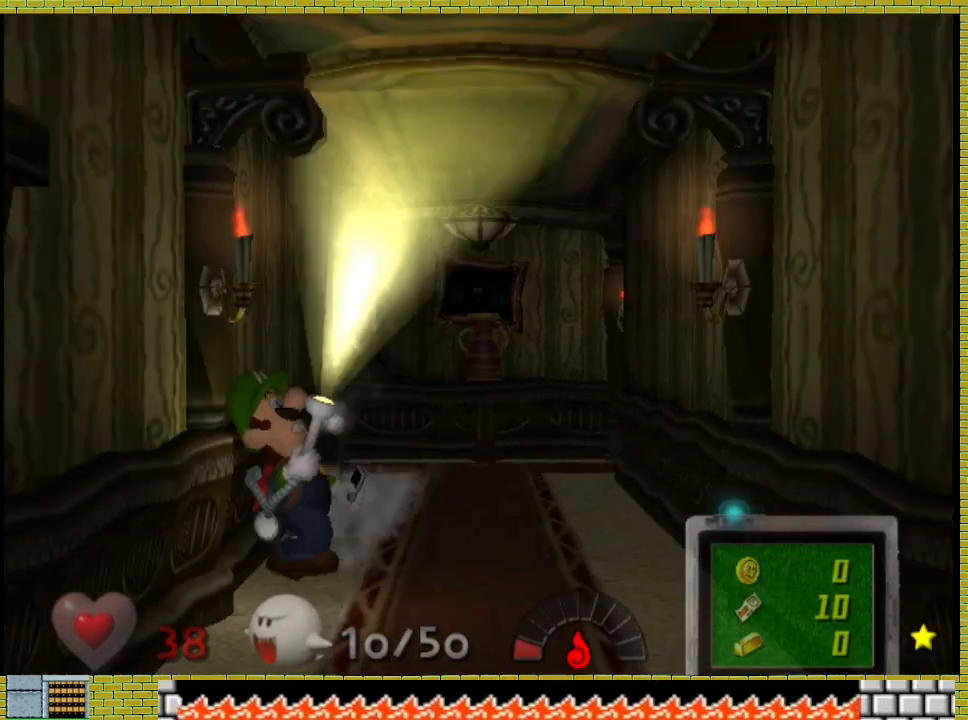
{"buttons": [], "left_stick": "down", "right_stick": "down-left", "events": [[233, "right_stick", "center"], [433, "right_stick", "down-left"]]}
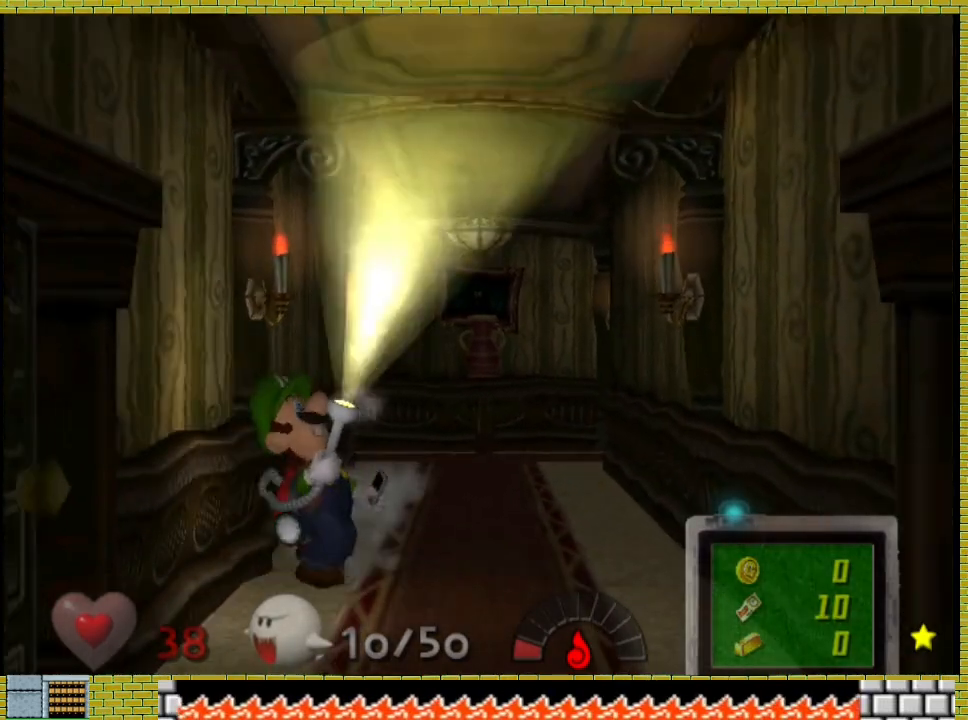
{"buttons": [], "left_stick": "down", "right_stick": "down-left", "events": [[233, "right_stick", "center"], [367, "right_stick", "down-left"]]}
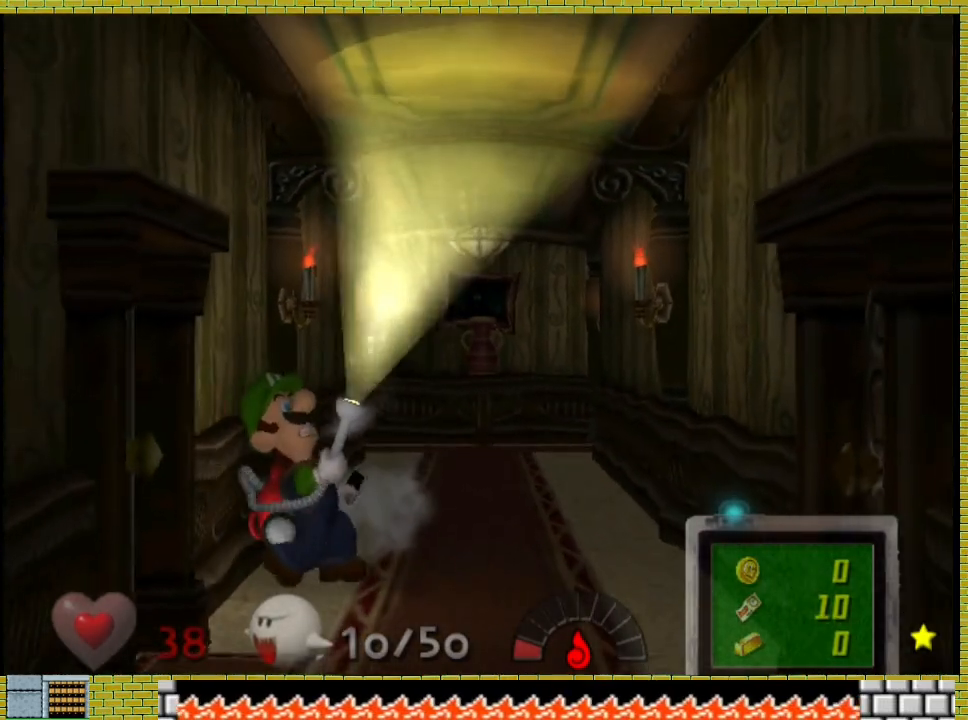
{"buttons": [], "left_stick": "down", "right_stick": "center", "events": [[100, "right_stick", "center"], [233, "right_stick", "down-left"], [500, "right_stick", "center"]]}
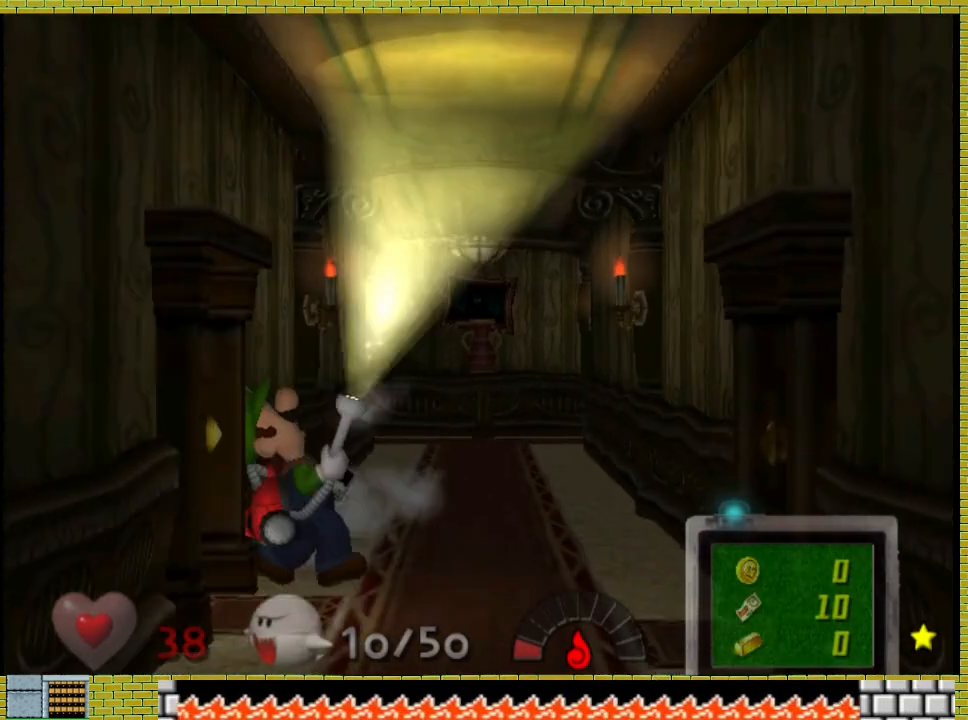
{"buttons": [], "left_stick": "center", "right_stick": "center", "events": [[200, "left_stick", "center"], [267, "A", "down"], [333, "A", "up"], [400, "A", "down"], [500, "A", "up"]]}
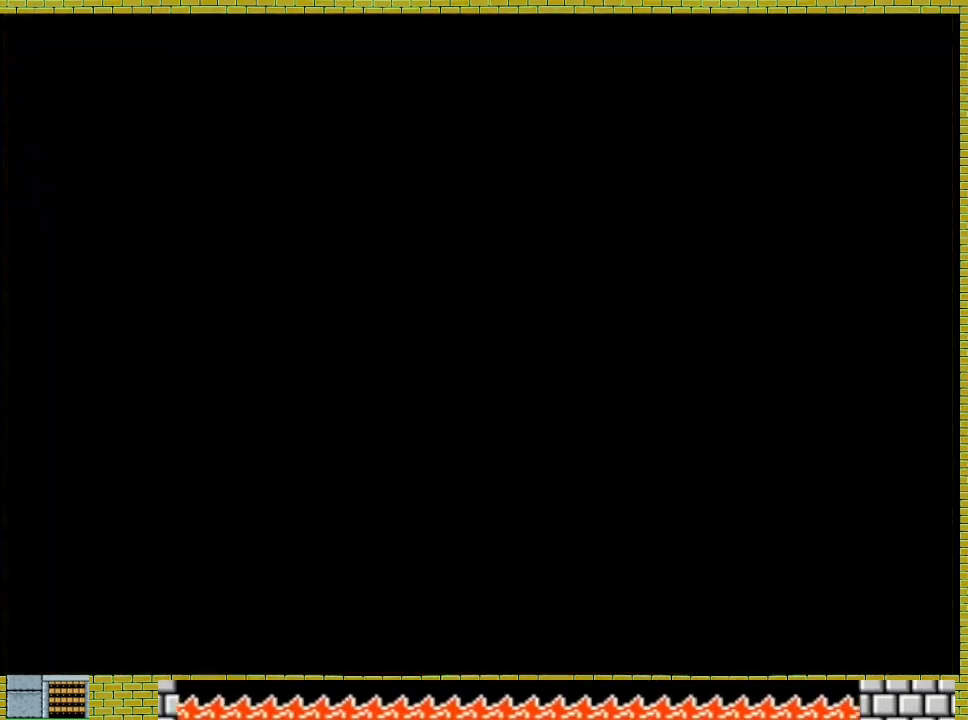
{"buttons": ["A"], "left_stick": "center", "right_stick": "center", "events": [[33, "A", "down"], [133, "A", "up"], [200, "A", "down"], [267, "A", "up"], [367, "A", "down"]]}
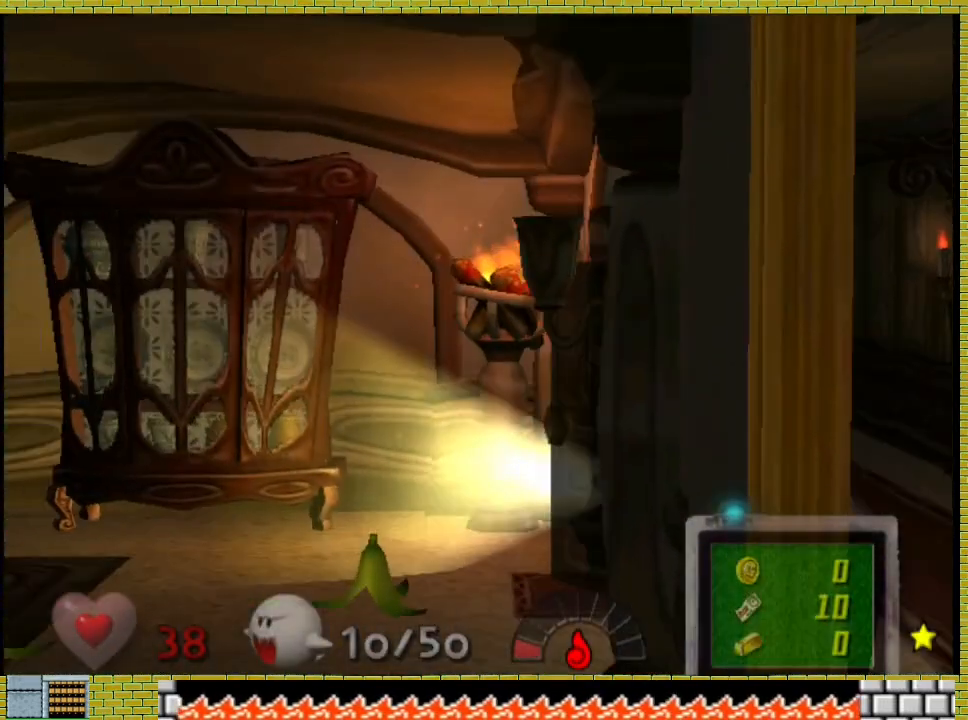
{"buttons": [], "left_stick": "left", "right_stick": "center", "events": [[33, "A", "up"], [133, "left_stick", "left"]]}
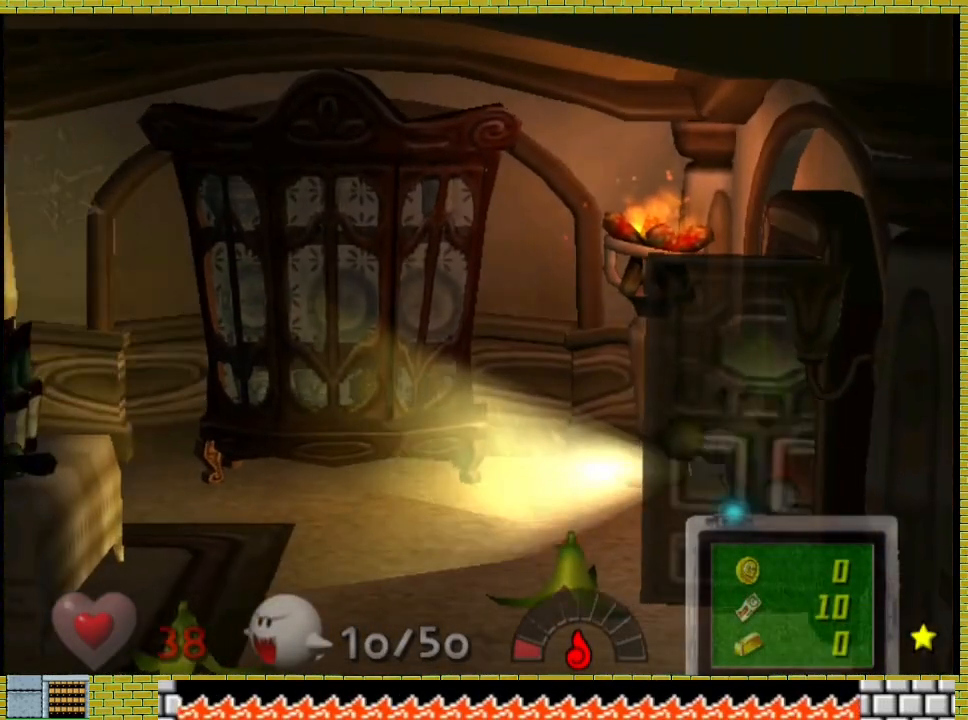
{"buttons": [], "left_stick": "left", "right_stick": "center", "events": []}
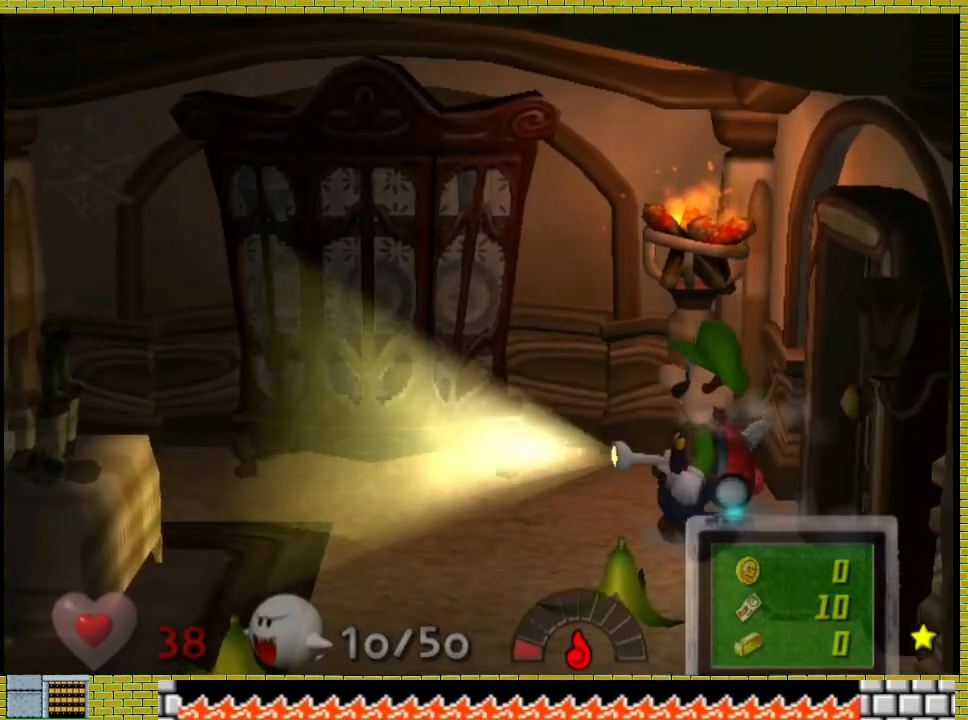
{"buttons": [], "left_stick": "left", "right_stick": "center", "events": []}
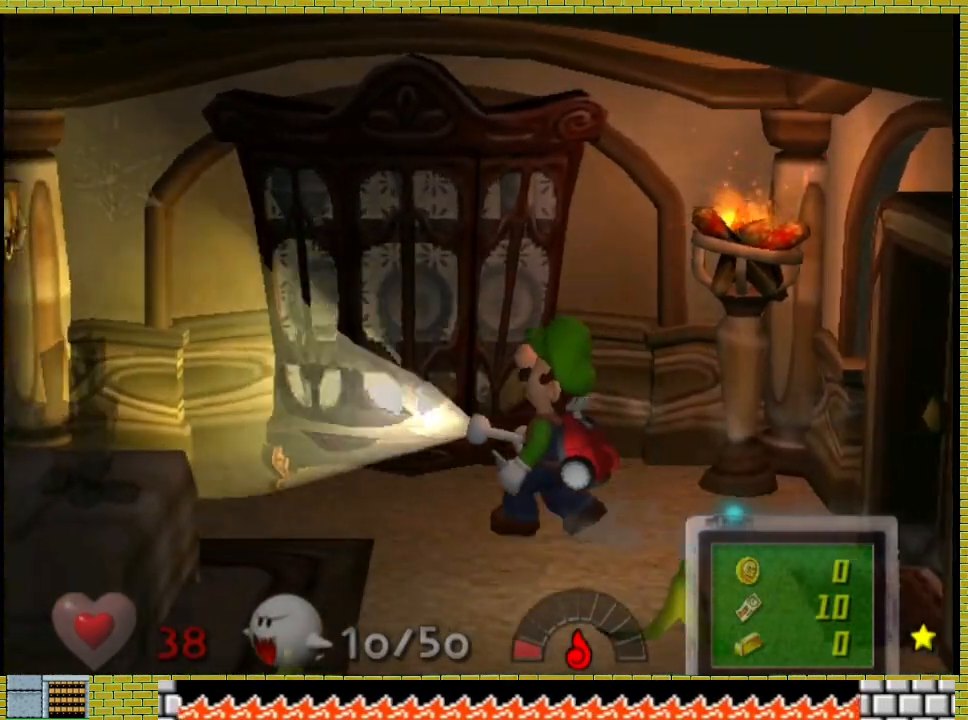
{"buttons": [], "left_stick": "left", "right_stick": "center", "events": []}